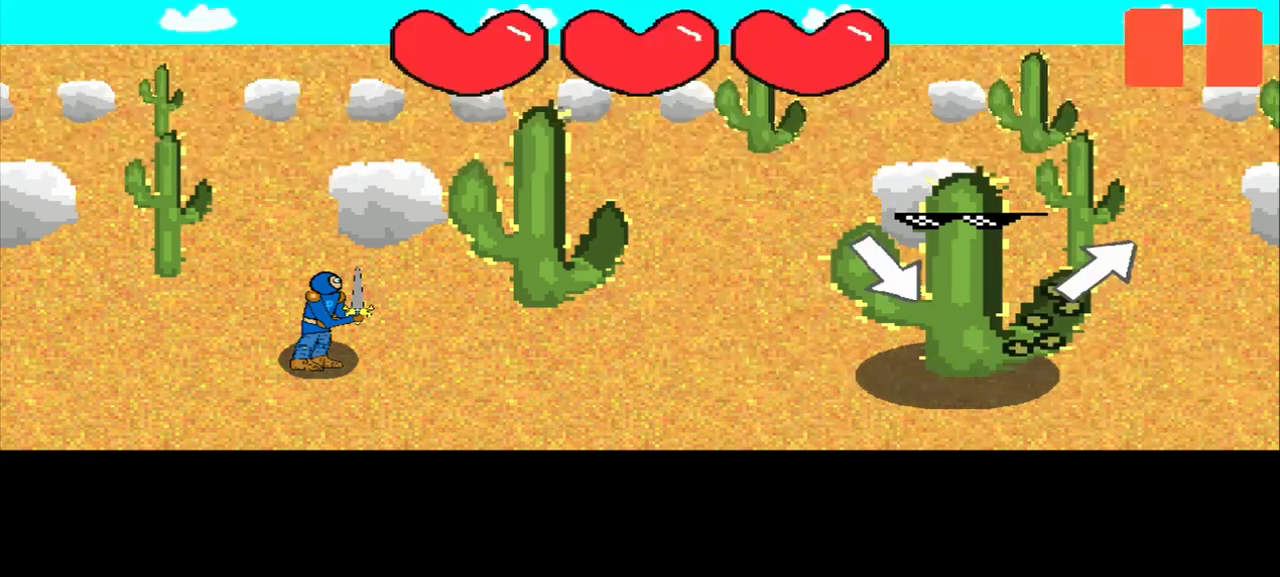
Gameplay with a controller (PlayStation layout); each line is a JSON object with the inputs held at the frame after it. "events" lists button and stick changes between this image and that frame as [ms after this image, input, new state], when the widget could be followed in between. Not read: L3 R3 right_stick.
{"buttons": [], "left_stick": "down-right", "events": [[83, "left_stick", "right"], [250, "left_stick", "center"], [417, "left_stick", "down-right"]]}
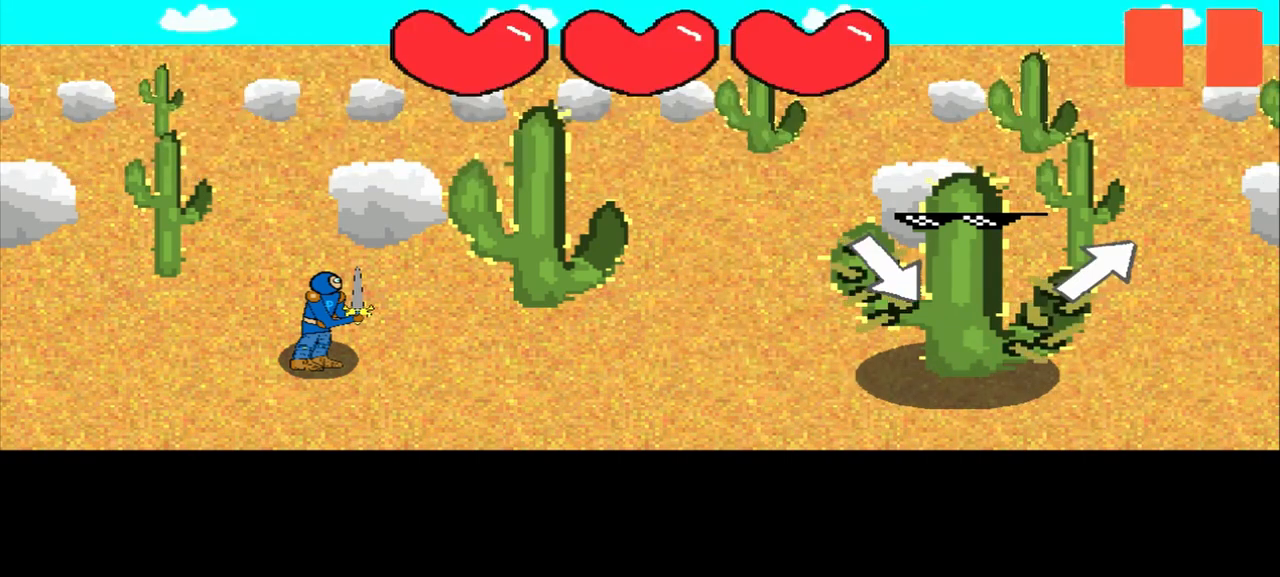
{"buttons": [], "left_stick": "down-right", "events": [[83, "left_stick", "center"], [292, "left_stick", "down-right"]]}
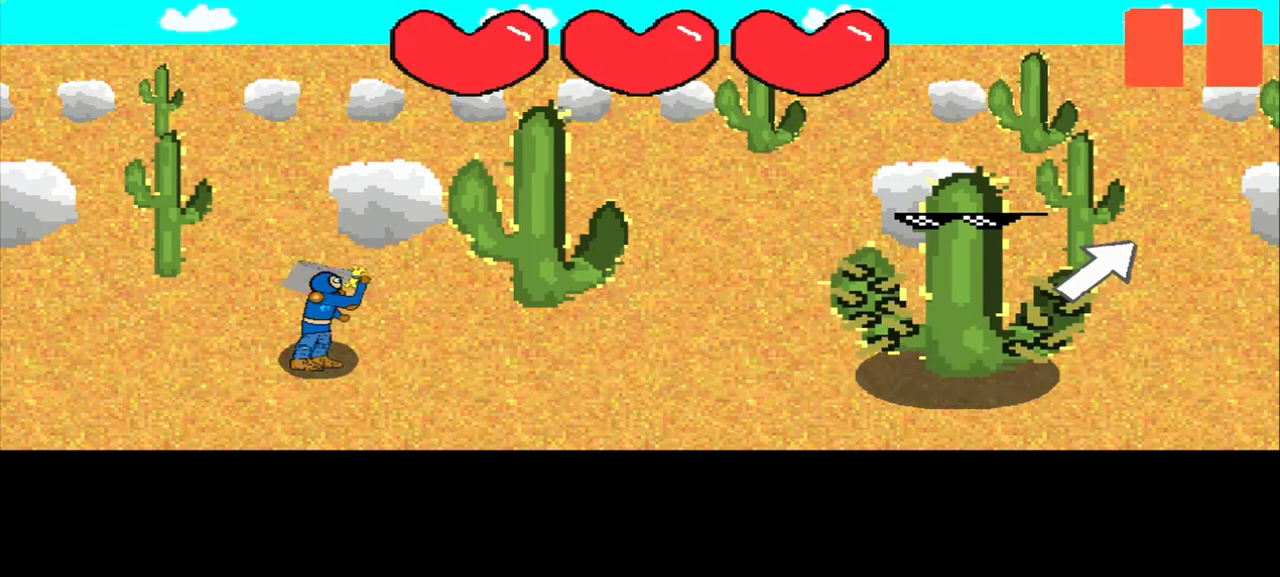
{"buttons": [], "left_stick": "center", "events": [[42, "left_stick", "center"], [167, "left_stick", "up-right"], [250, "left_stick", "center"]]}
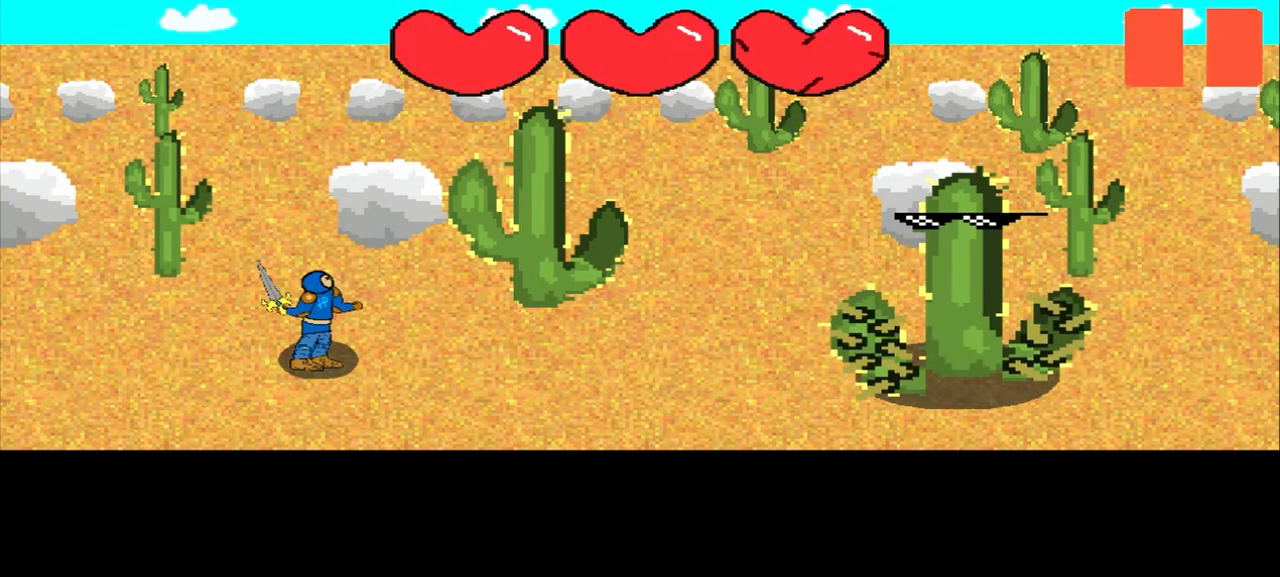
{"buttons": [], "left_stick": "center", "events": []}
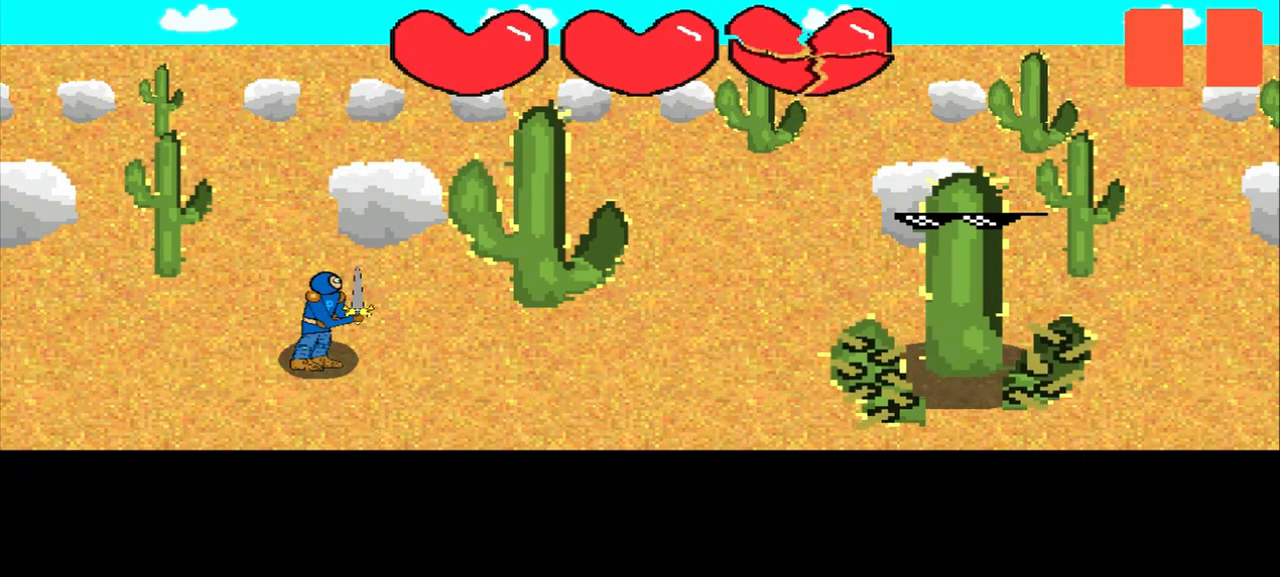
{"buttons": [], "left_stick": "center", "events": []}
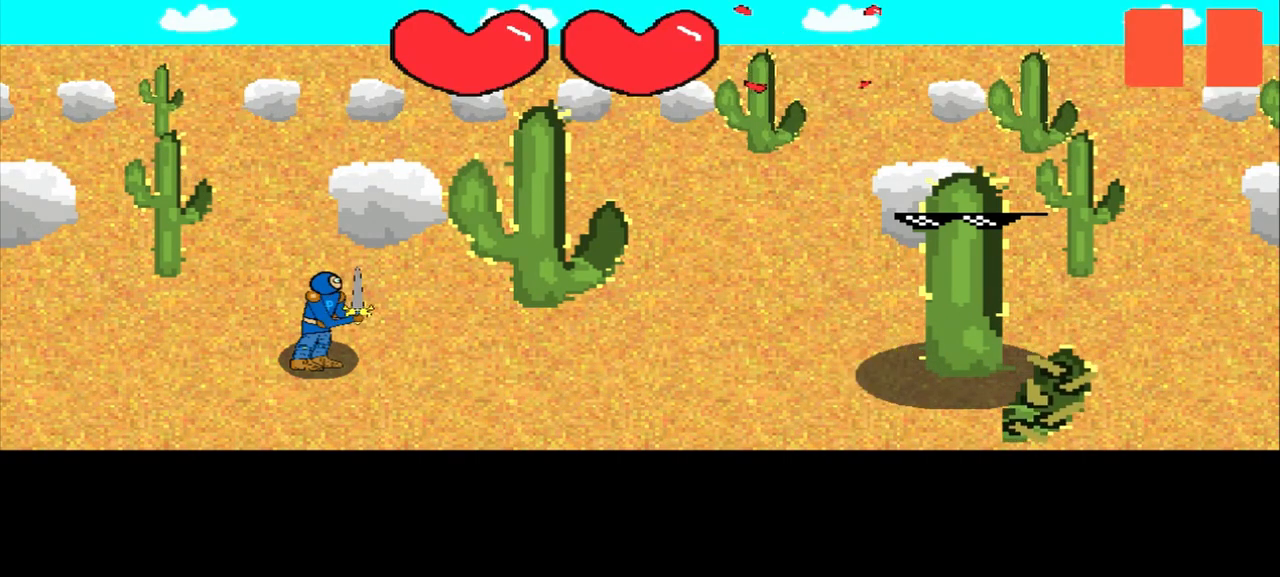
{"buttons": [], "left_stick": "center", "events": []}
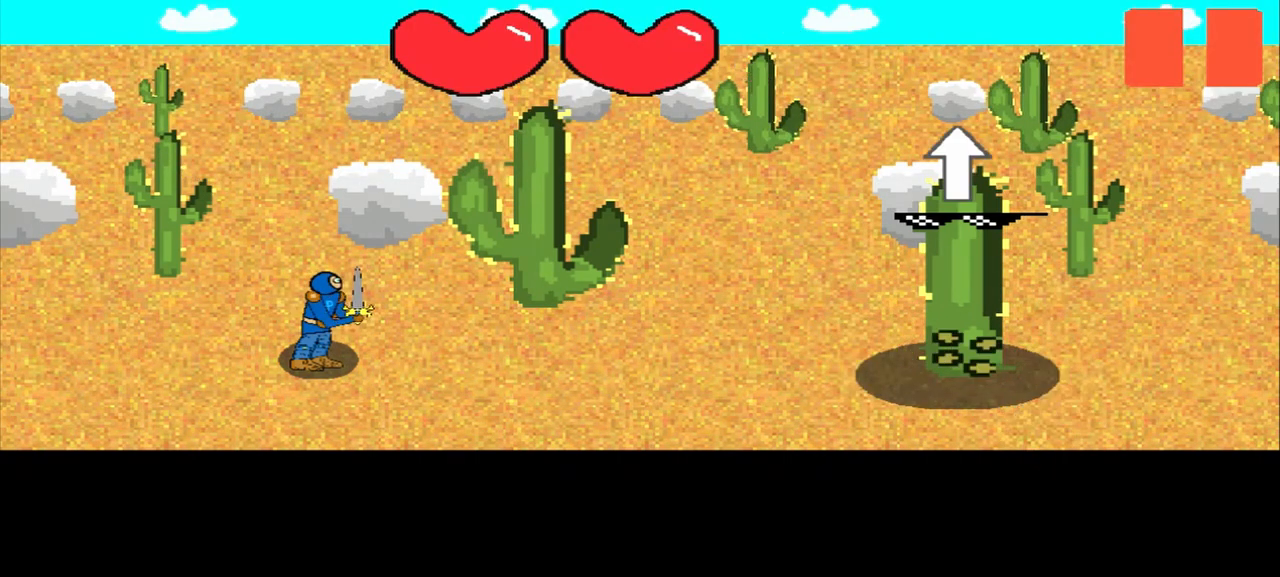
{"buttons": [], "left_stick": "center", "events": [[167, "left_stick", "up-right"], [292, "left_stick", "center"]]}
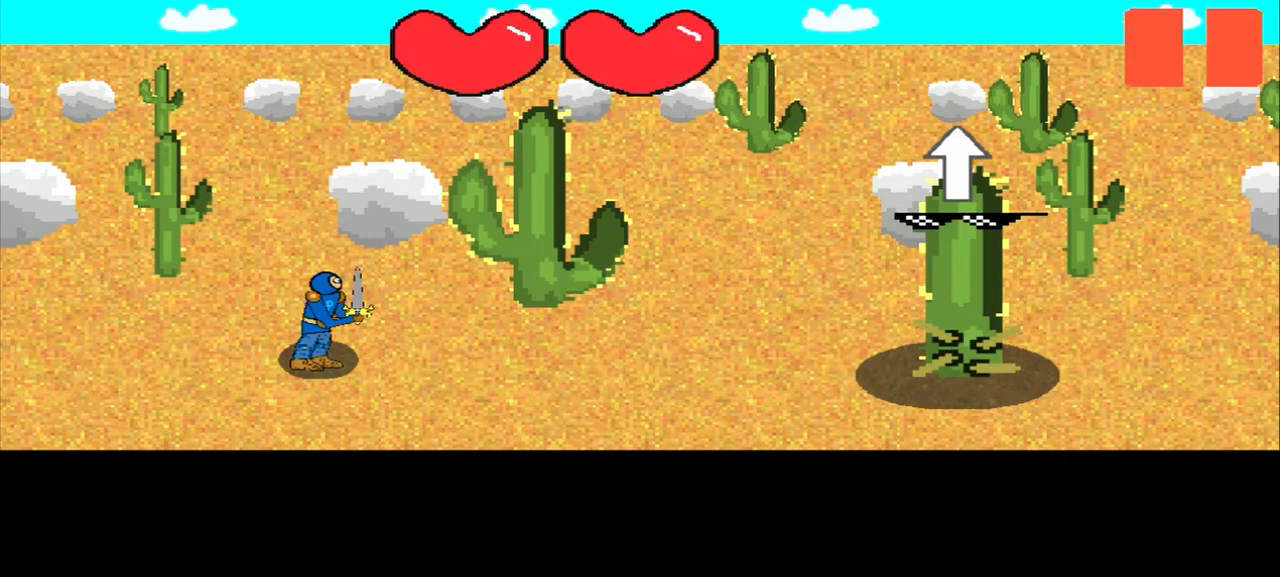
{"buttons": [], "left_stick": "center", "events": [[42, "left_stick", "up"], [208, "left_stick", "center"]]}
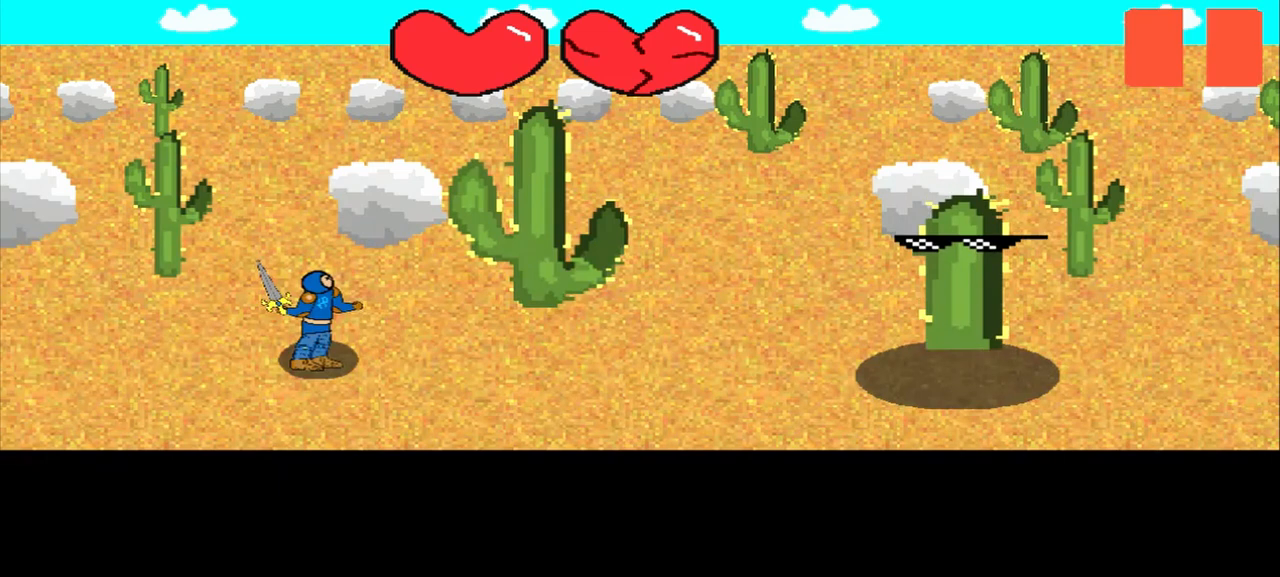
{"buttons": [], "left_stick": "center", "events": []}
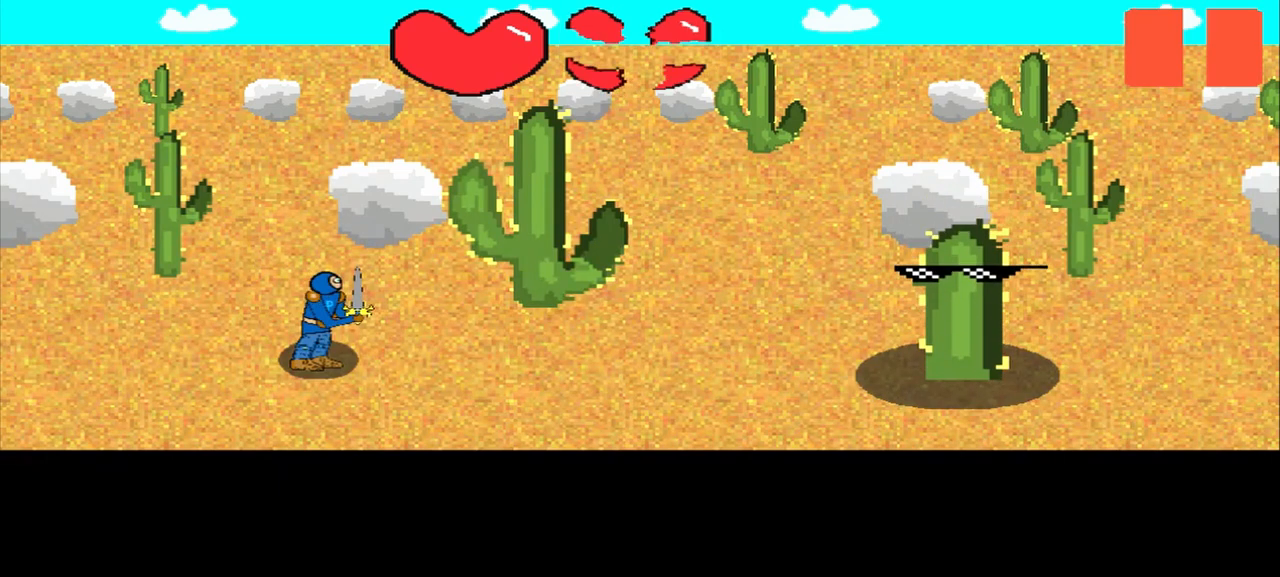
{"buttons": [], "left_stick": "down-left", "events": [[500, "left_stick", "down-left"]]}
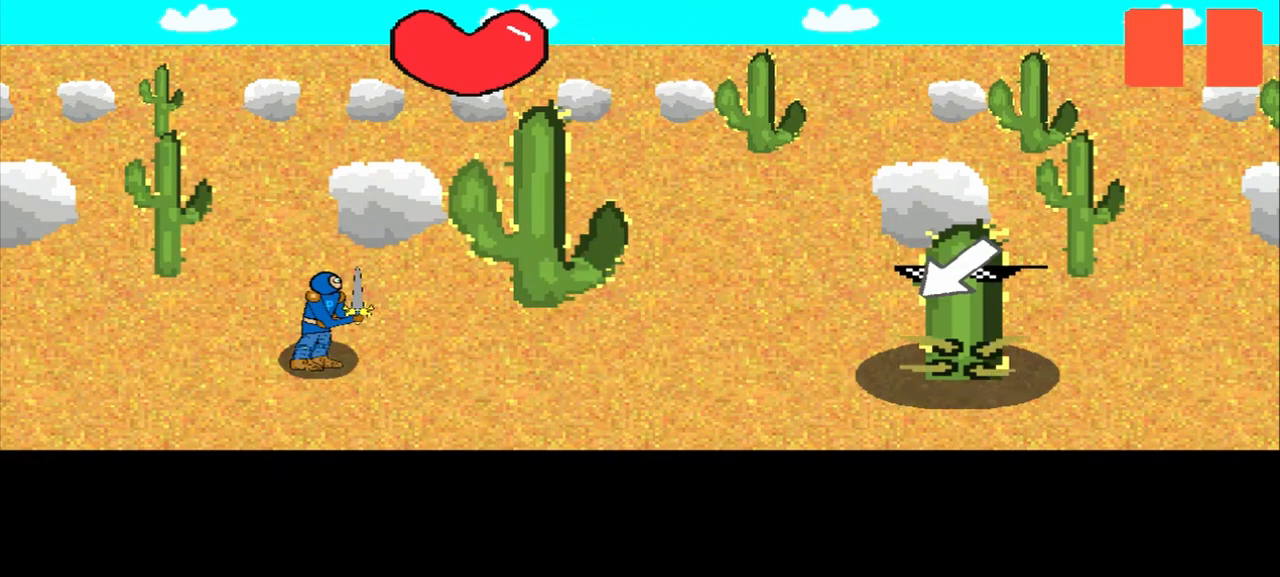
{"buttons": [], "left_stick": "center", "events": [[167, "left_stick", "center"]]}
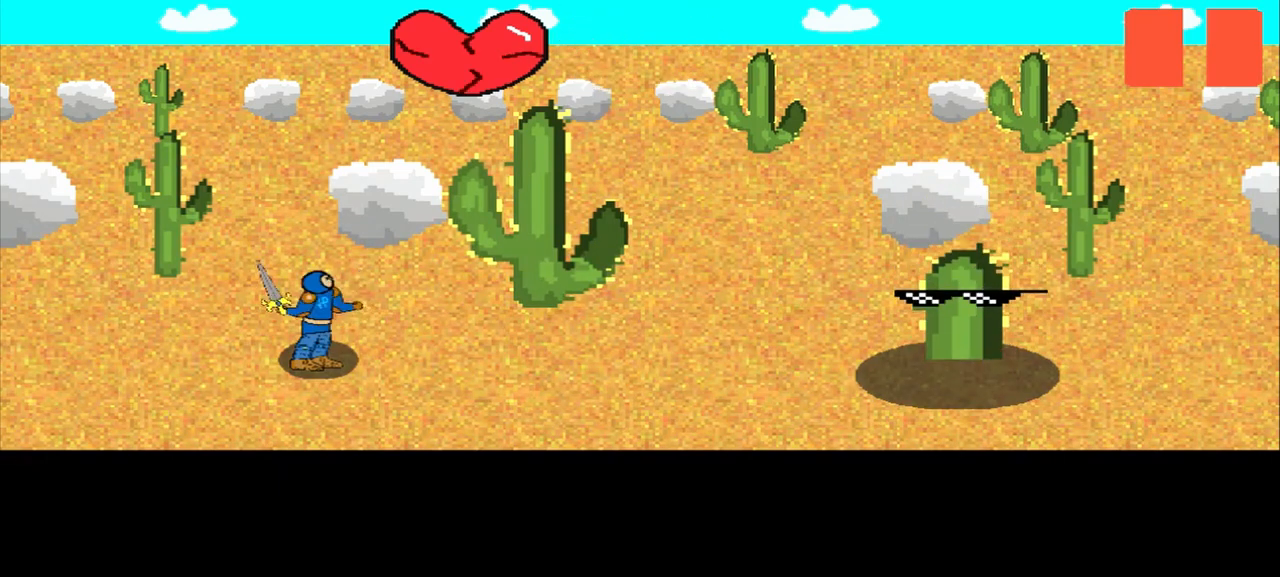
{"buttons": [], "left_stick": "center", "events": []}
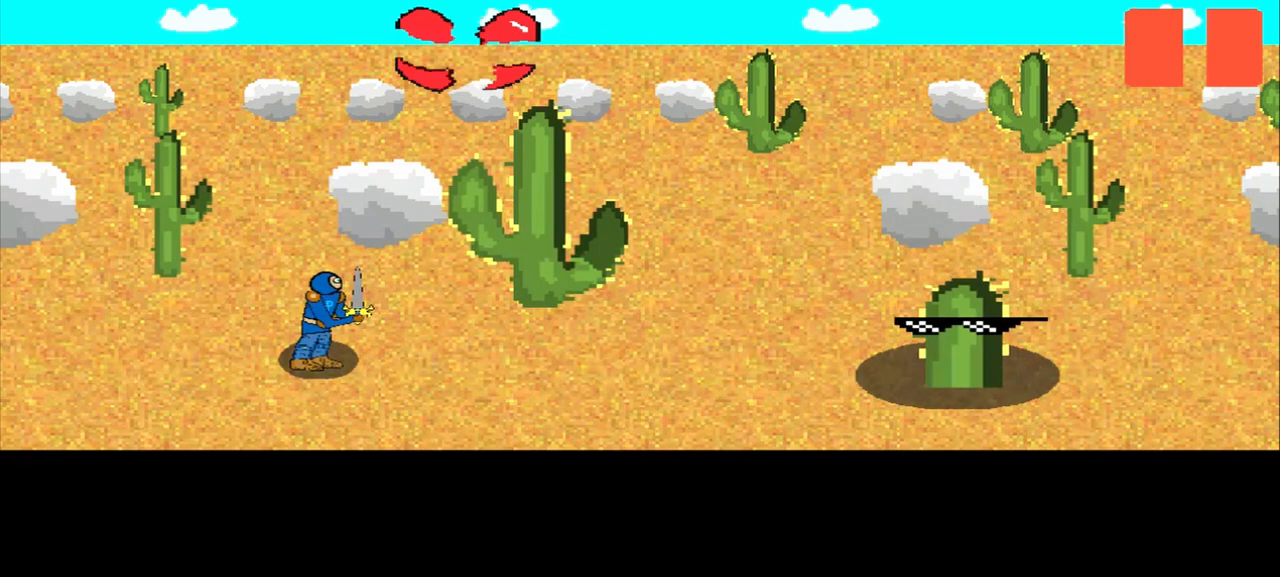
{"buttons": [], "left_stick": "center", "events": [[208, "left_stick", "down-left"], [417, "left_stick", "center"]]}
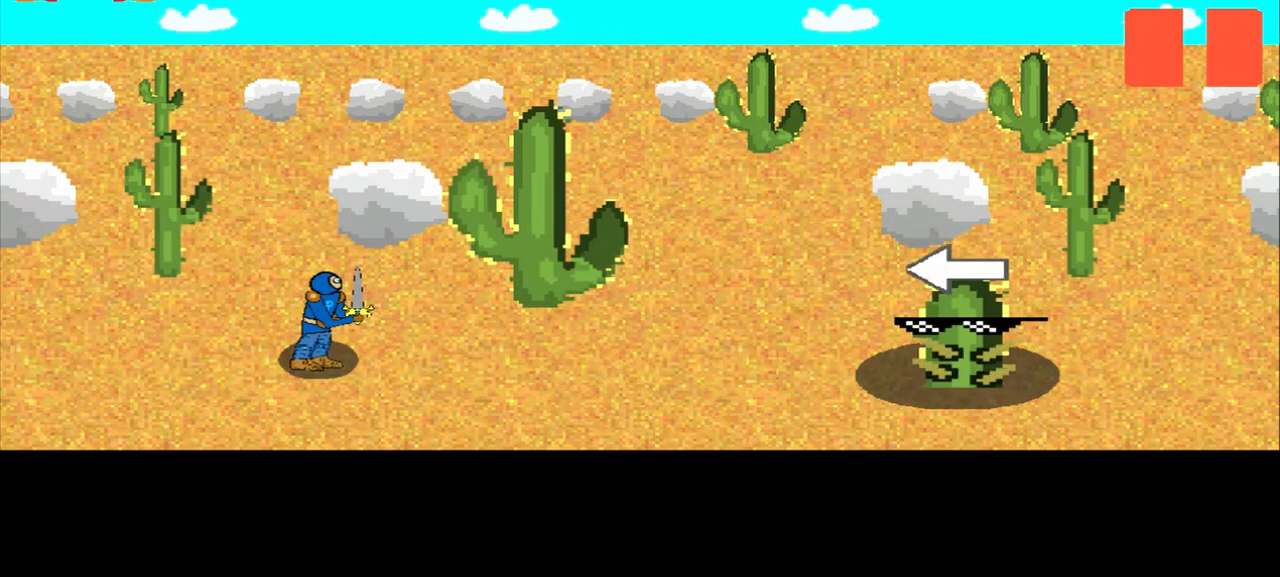
{"buttons": [], "left_stick": "center", "events": [[83, "left_stick", "left"], [292, "left_stick", "center"]]}
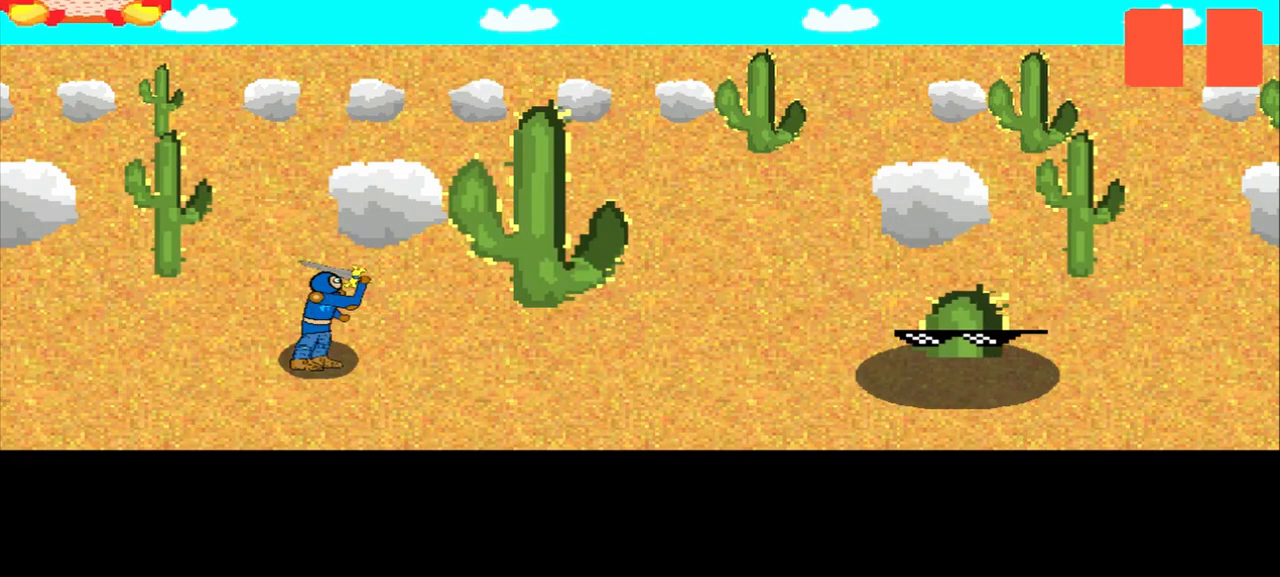
{"buttons": [], "left_stick": "center", "events": []}
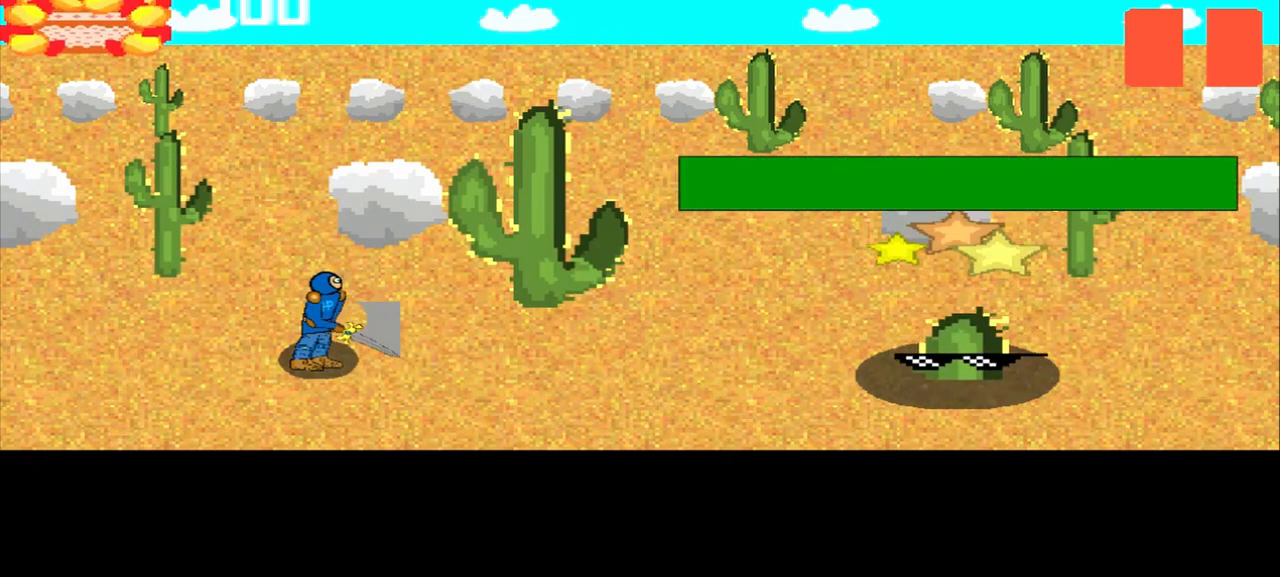
{"buttons": [], "left_stick": "up-right", "events": [[42, "left_stick", "right"], [208, "left_stick", "center"], [458, "left_stick", "up-right"]]}
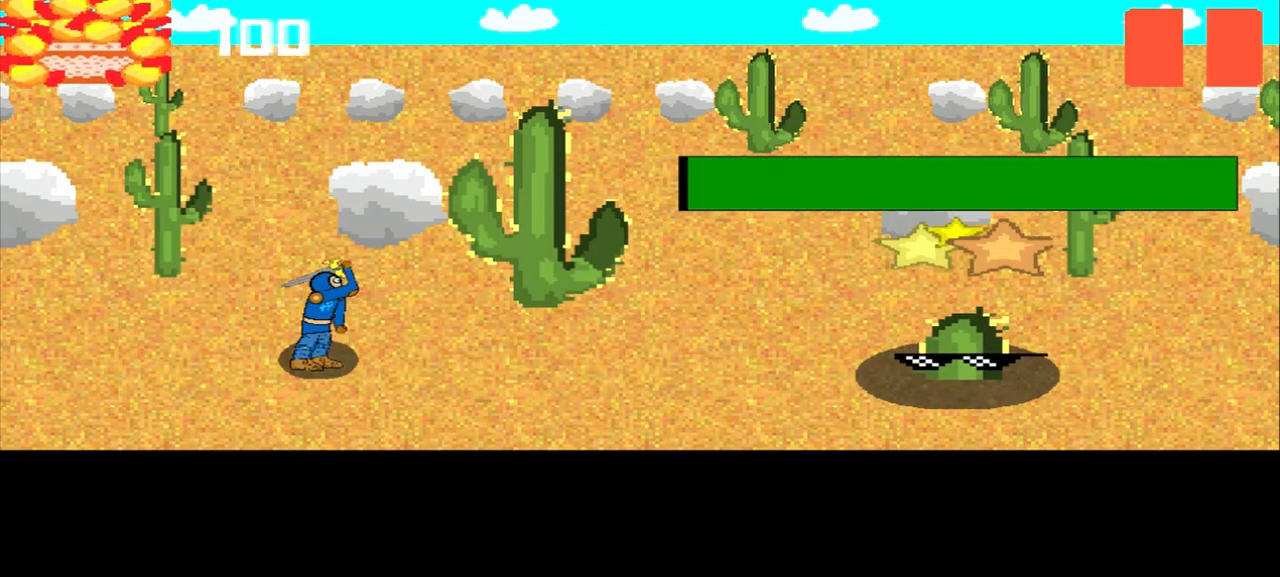
{"buttons": [], "left_stick": "center", "events": [[167, "left_stick", "center"], [375, "left_stick", "up-left"], [500, "left_stick", "center"]]}
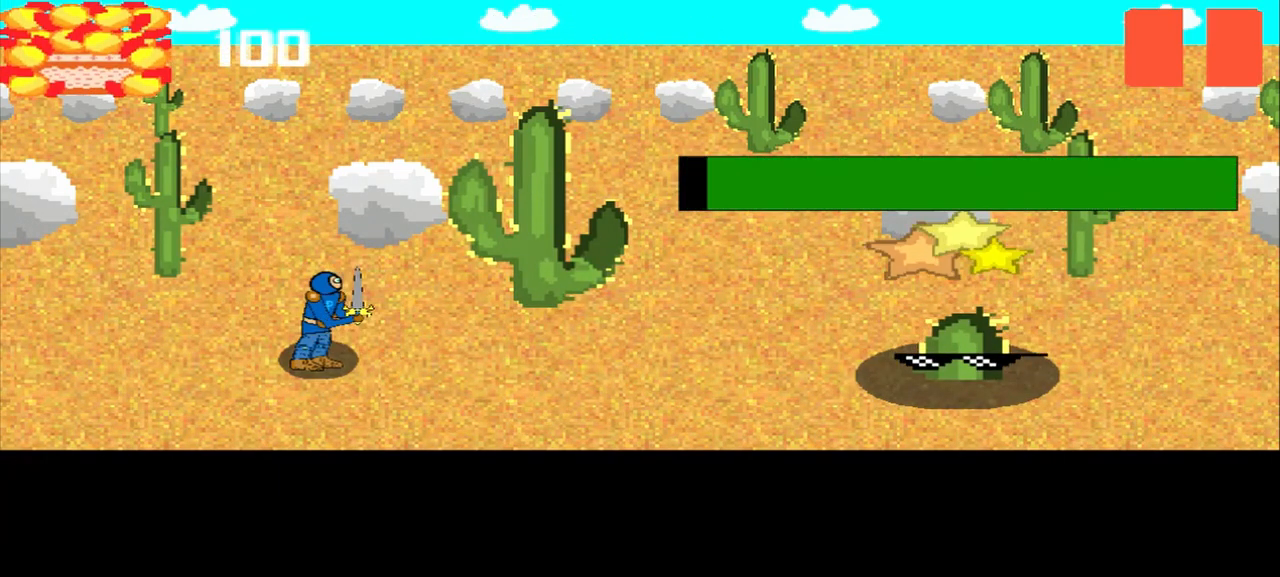
{"buttons": [], "left_stick": "center", "events": [[250, "left_stick", "down"], [417, "left_stick", "center"]]}
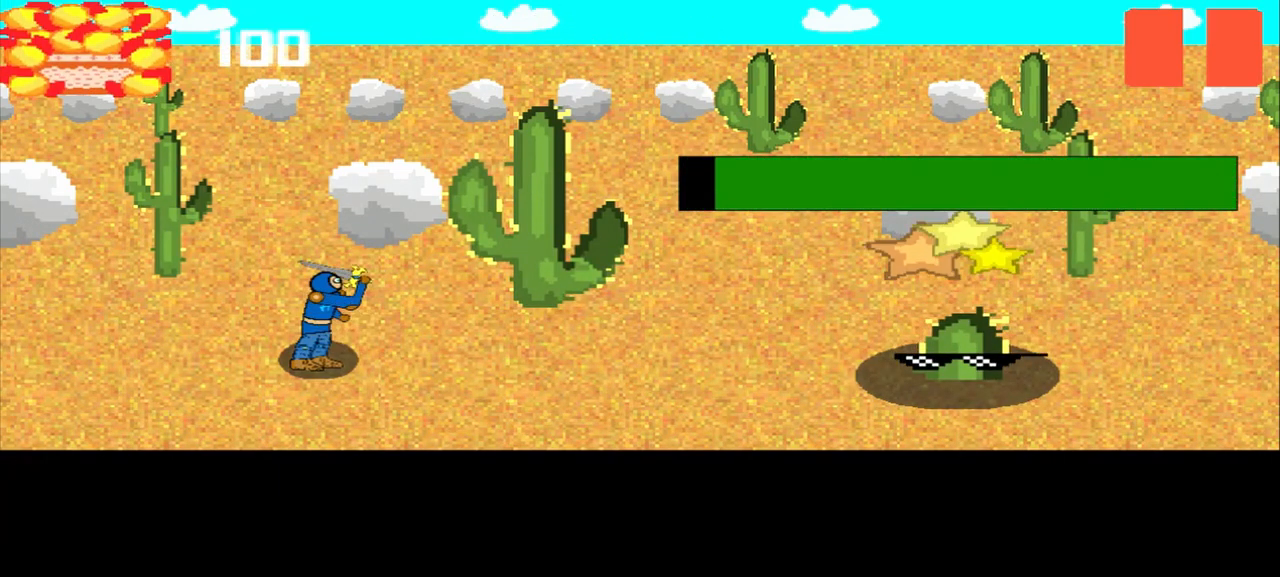
{"buttons": [], "left_stick": "up-left", "events": [[83, "left_stick", "right"], [208, "left_stick", "center"], [458, "left_stick", "up-left"]]}
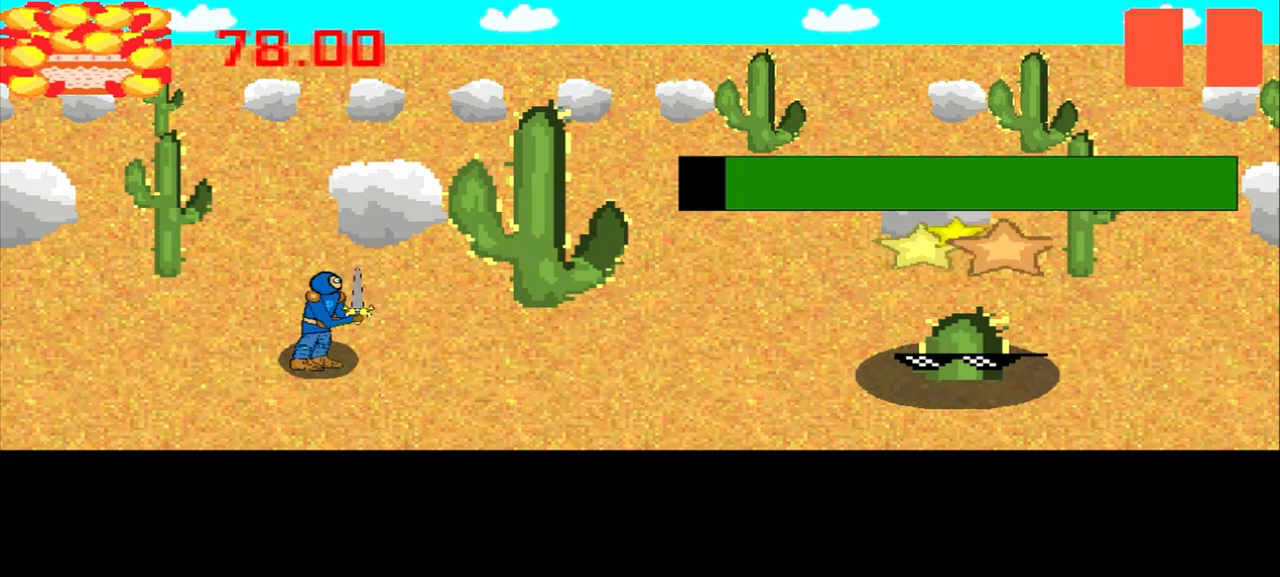
{"buttons": [], "left_stick": "down-left", "events": [[125, "left_stick", "center"], [333, "left_stick", "down-left"]]}
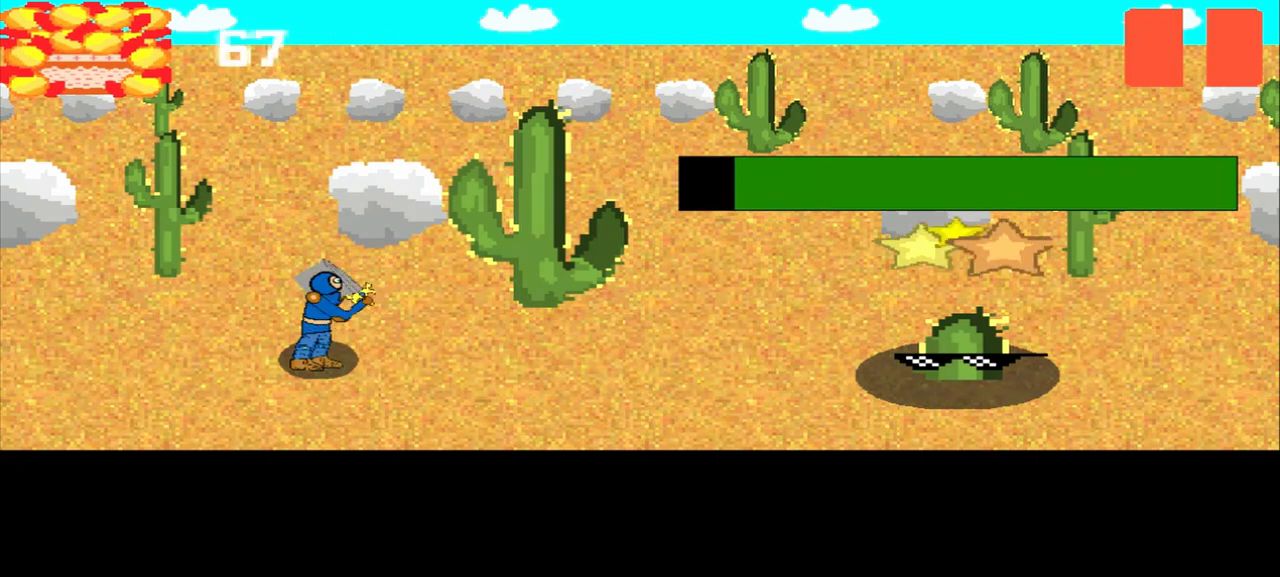
{"buttons": [], "left_stick": "center", "events": [[83, "left_stick", "center"], [250, "left_stick", "up-left"], [458, "left_stick", "center"]]}
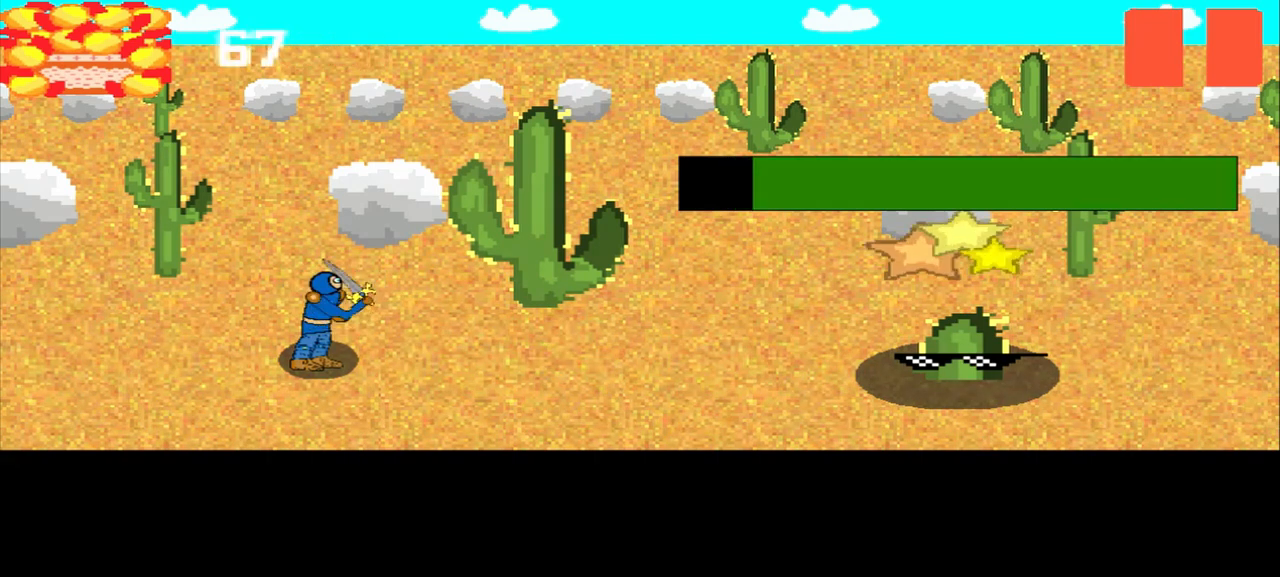
{"buttons": [], "left_stick": "right", "events": [[83, "left_stick", "left"], [292, "left_stick", "center"], [458, "left_stick", "right"]]}
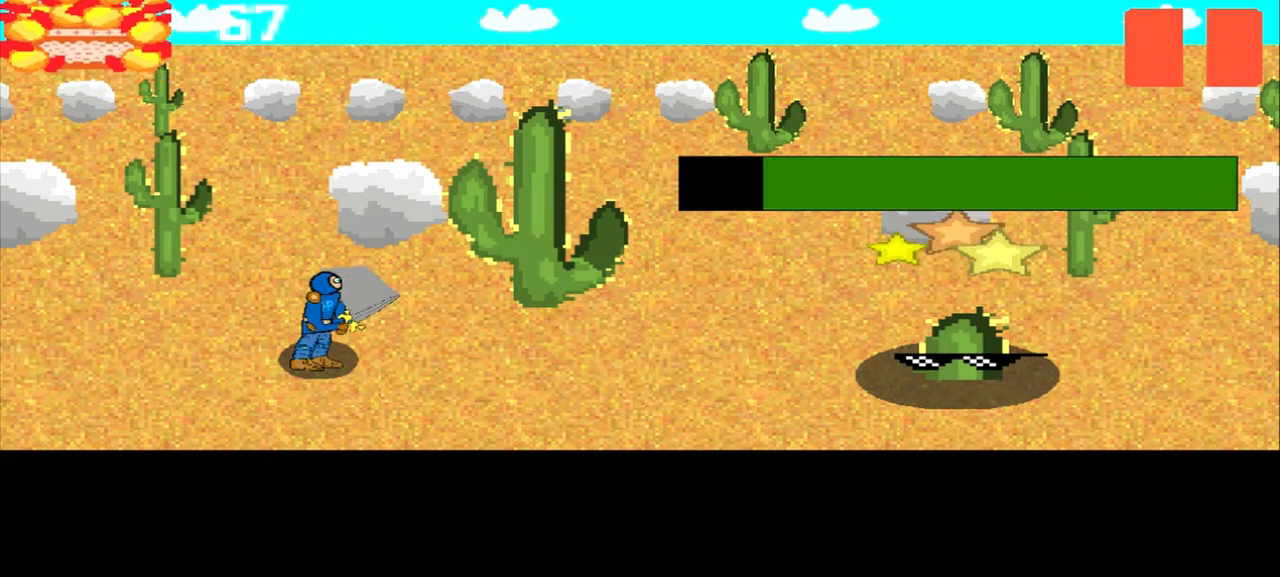
{"buttons": [], "left_stick": "up-right", "events": [[167, "left_stick", "center"], [417, "left_stick", "up-right"]]}
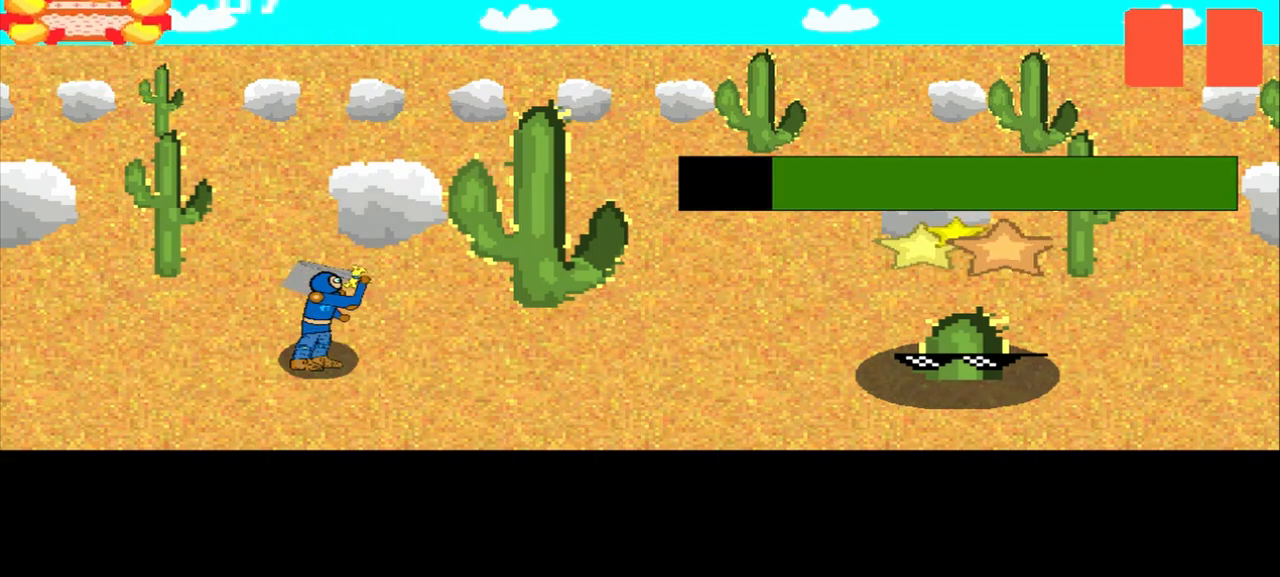
{"buttons": [], "left_stick": "center", "events": [[83, "left_stick", "center"], [333, "left_stick", "up-right"], [458, "left_stick", "center"]]}
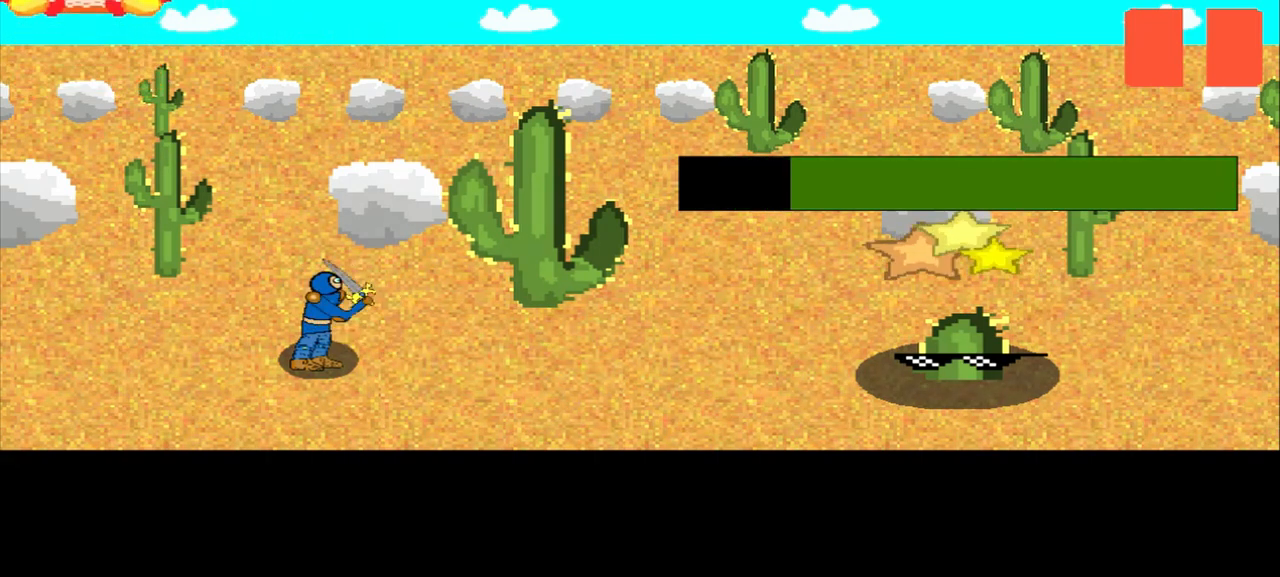
{"buttons": [], "left_stick": "center", "events": [[125, "left_stick", "down-left"], [250, "left_stick", "center"]]}
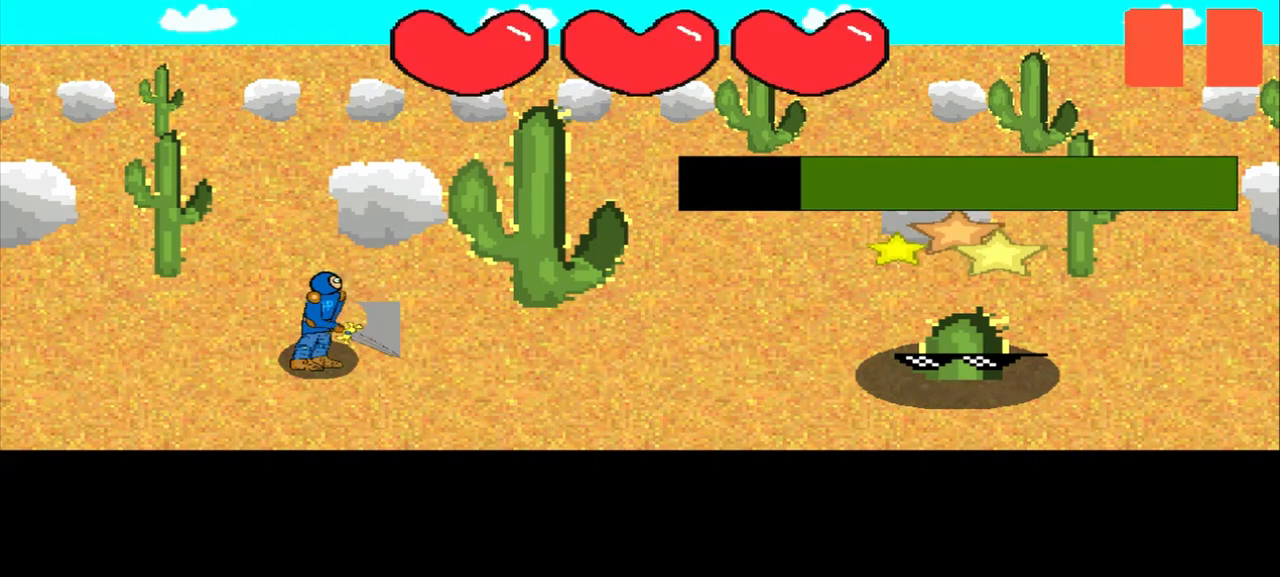
{"buttons": [], "left_stick": "center", "events": [[333, "left_stick", "right"], [458, "left_stick", "center"]]}
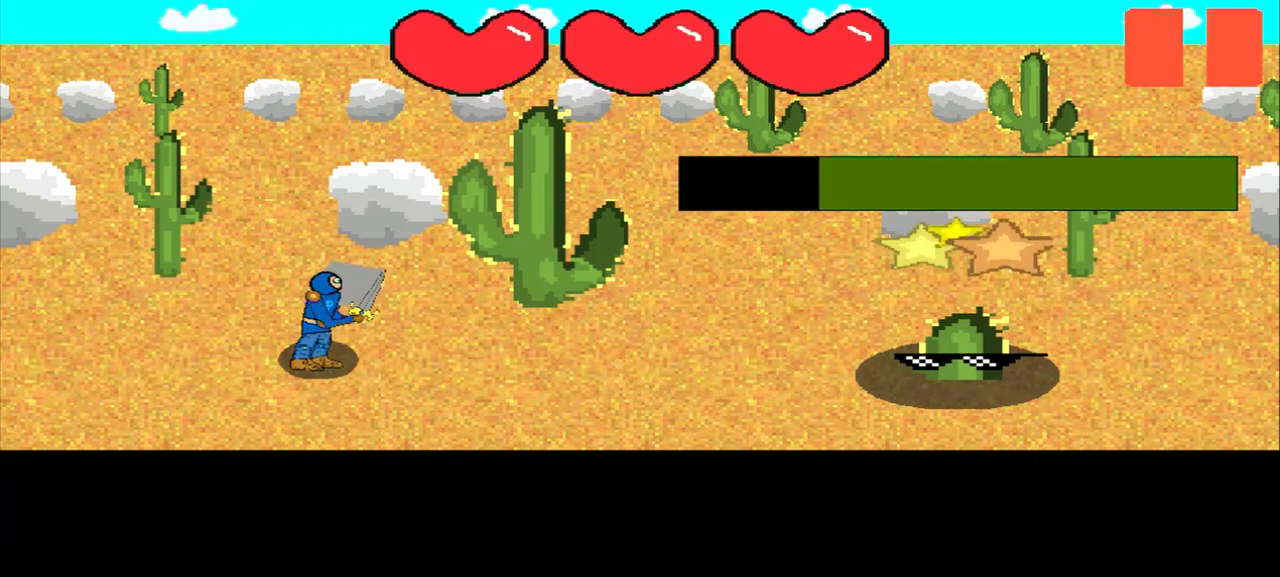
{"buttons": [], "left_stick": "up-right", "events": [[125, "left_stick", "up-left"], [250, "left_stick", "center"], [458, "left_stick", "up-right"]]}
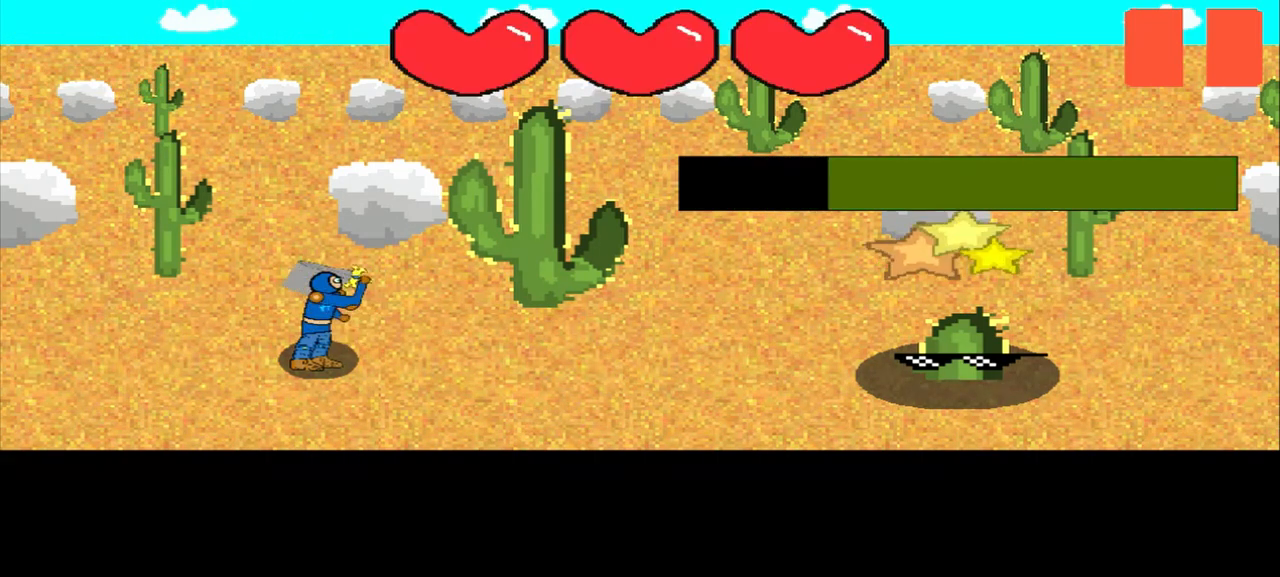
{"buttons": [], "left_stick": "center", "events": [[83, "left_stick", "center"], [292, "left_stick", "up"], [375, "left_stick", "center"]]}
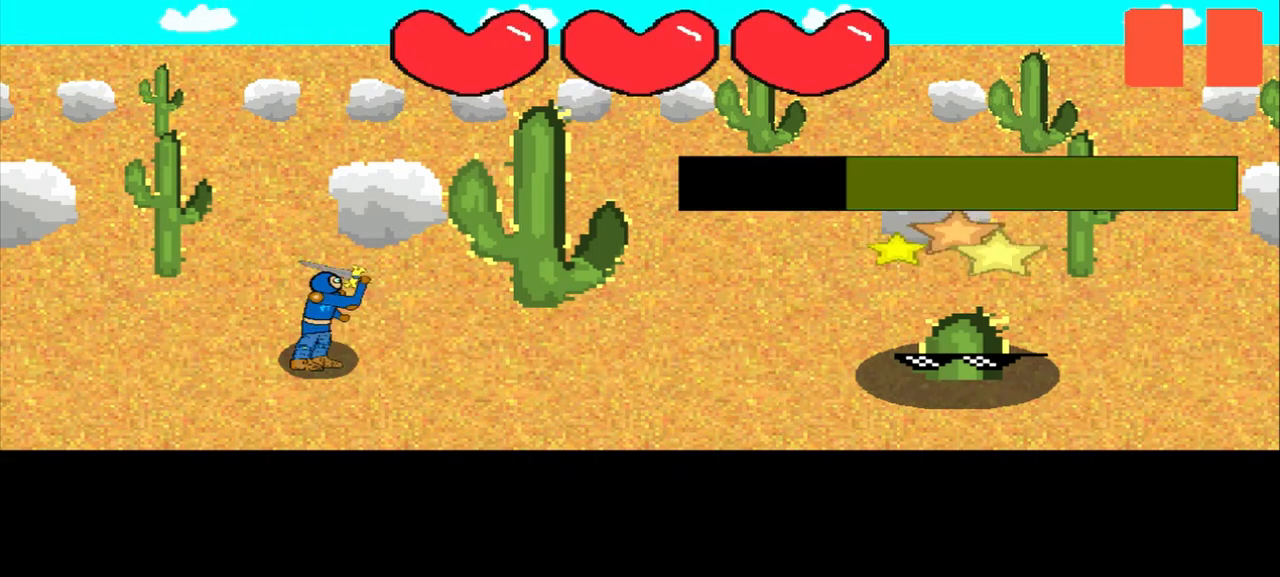
{"buttons": [], "left_stick": "center", "events": [[167, "left_stick", "up-right"], [333, "left_stick", "center"]]}
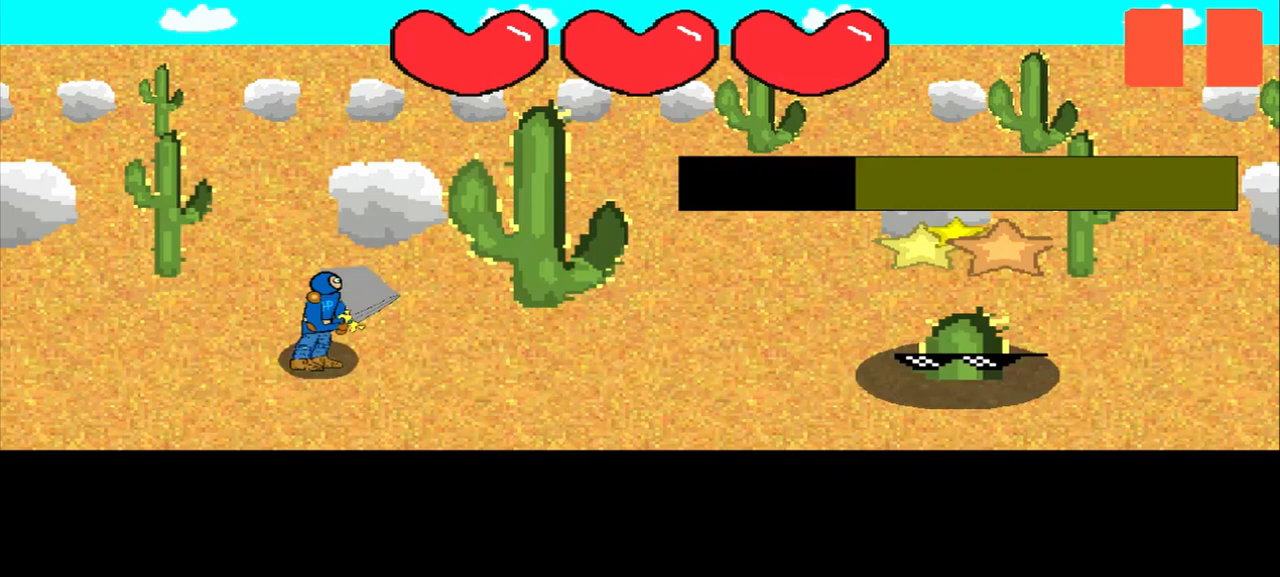
{"buttons": [], "left_stick": "up-left", "events": [[42, "left_stick", "right"], [250, "left_stick", "center"], [458, "left_stick", "up-left"]]}